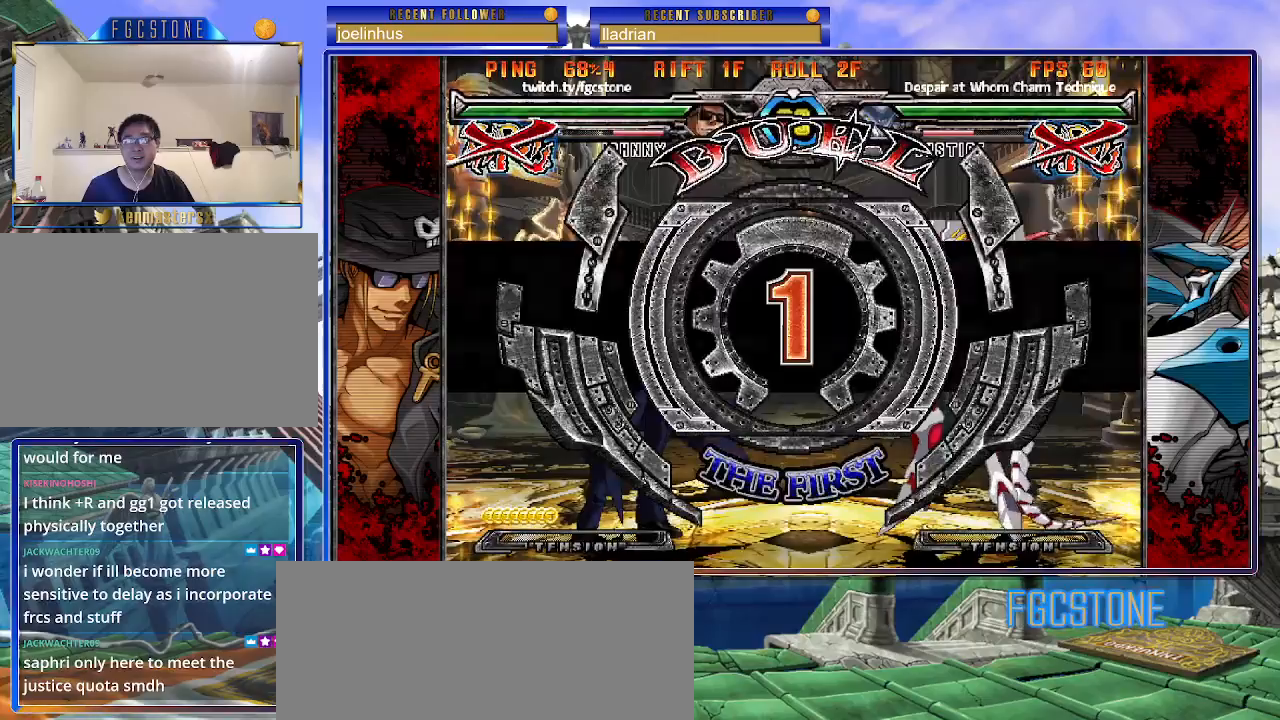
Gameplay with a controller (arcade stick); each line is a JSON object with the inputs held at the frame after it. "events" lists button and stick changes between this image and that frame as [ms after this image, input, new state], when the widget could be followed in between. Not read: L3 R3.
{"buttons": [], "left_stick": "left", "events": [[83, "left_stick", "left"], [217, "left_stick", "center"], [367, "left_stick", "left"]]}
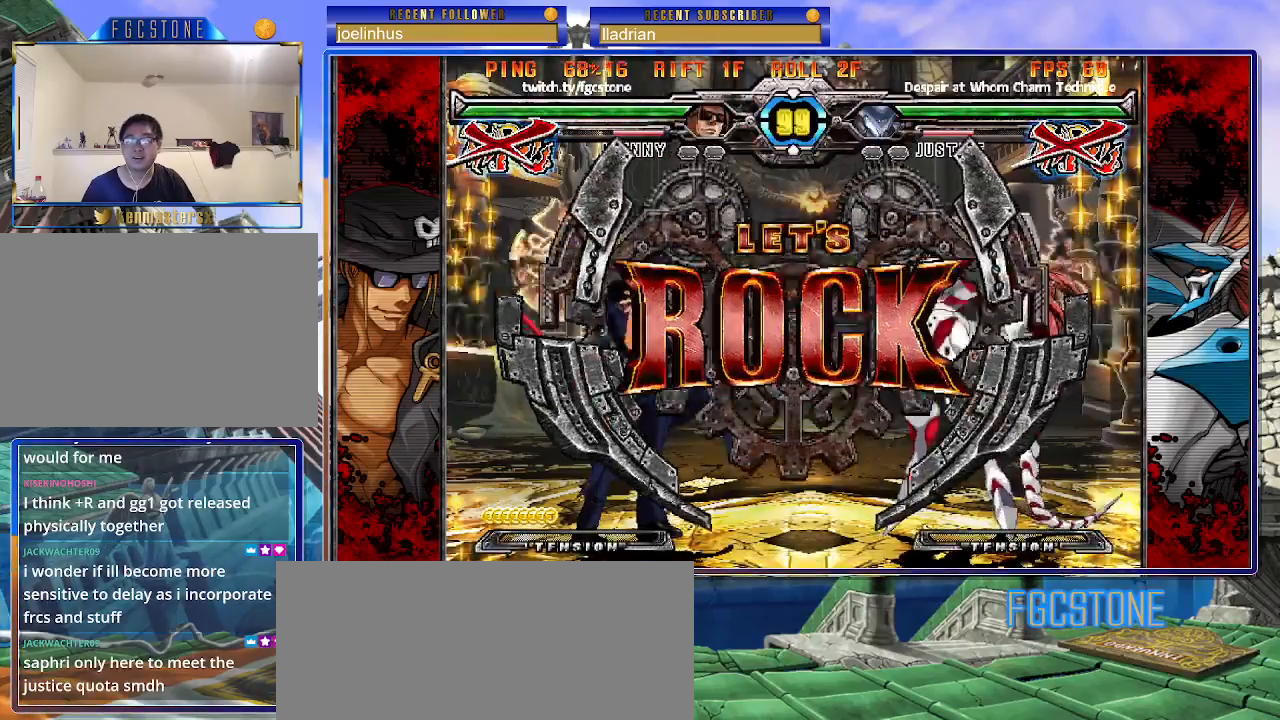
{"buttons": [], "left_stick": "center", "events": [[217, "left_stick", "center"]]}
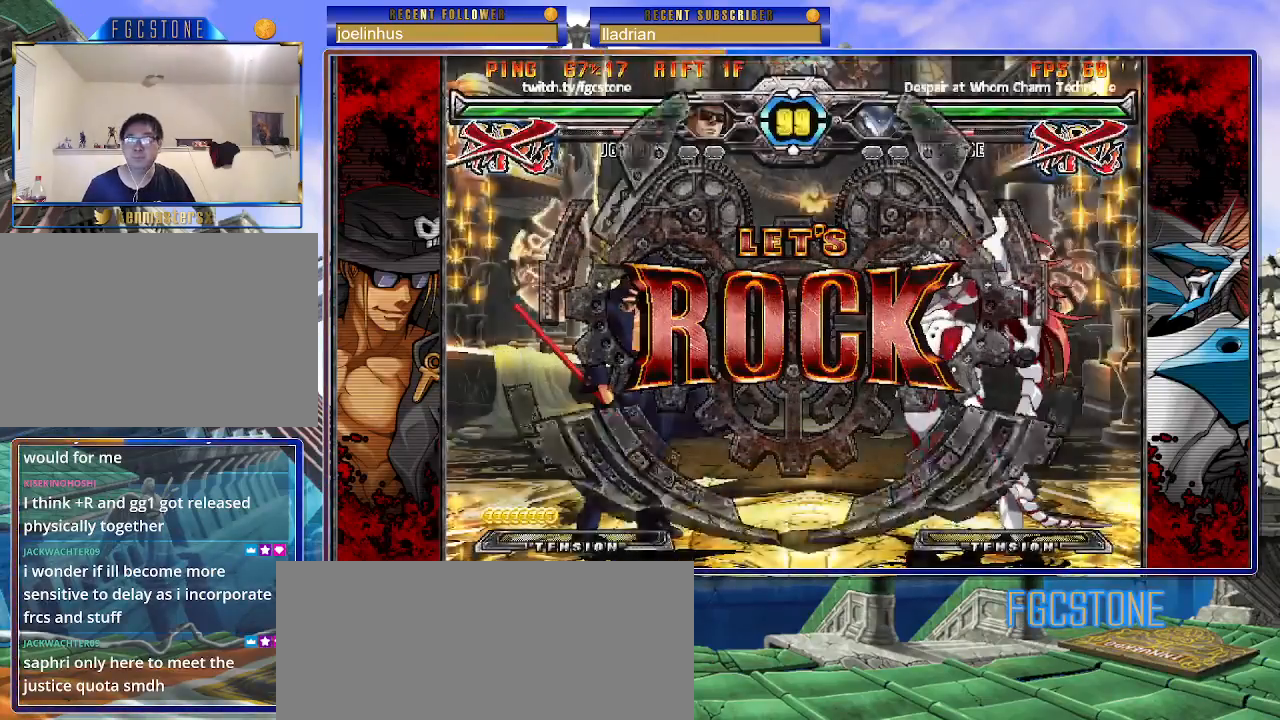
{"buttons": [], "left_stick": "left", "events": [[33, "left_stick", "right"], [133, "left_stick", "center"], [200, "left_stick", "right"], [350, "left_stick", "left"]]}
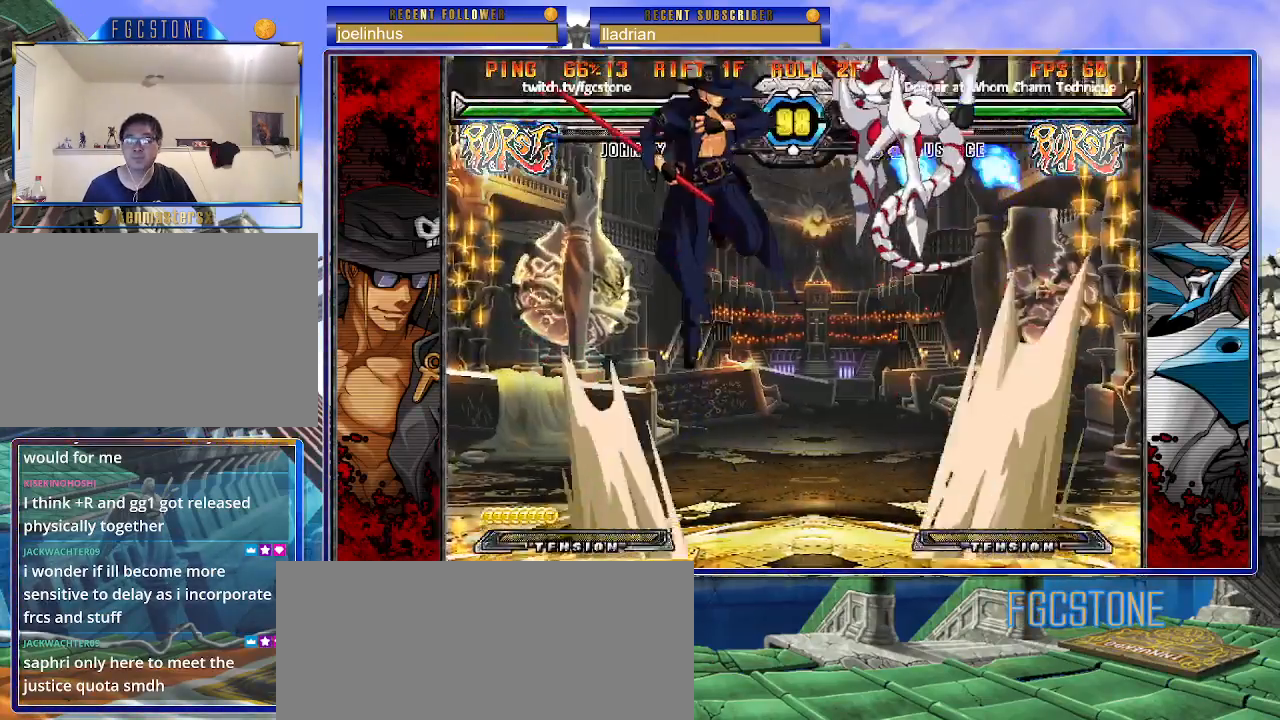
{"buttons": [], "left_stick": "left", "events": [[117, "K", "down"], [233, "K", "up"], [250, "S", "down"], [333, "S", "up"], [367, "S", "down"], [500, "S", "up"]]}
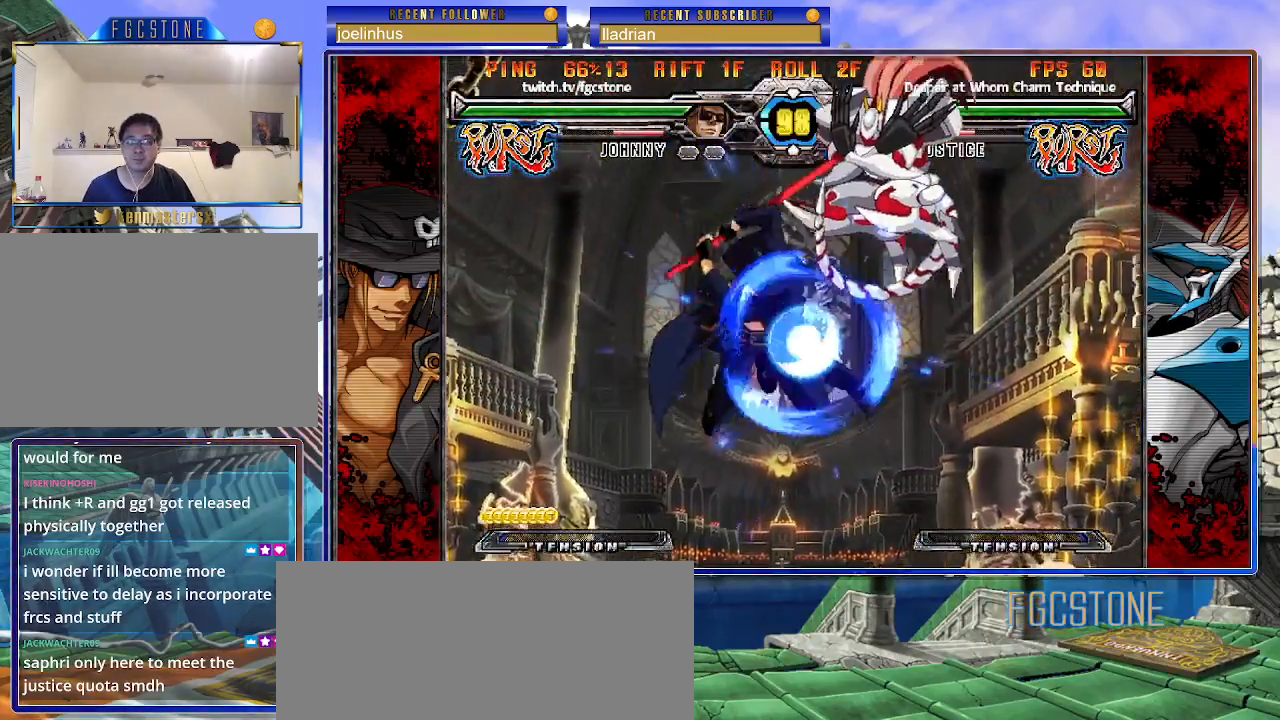
{"buttons": [], "left_stick": "left", "events": [[67, "left_stick", "center"], [383, "left_stick", "left"]]}
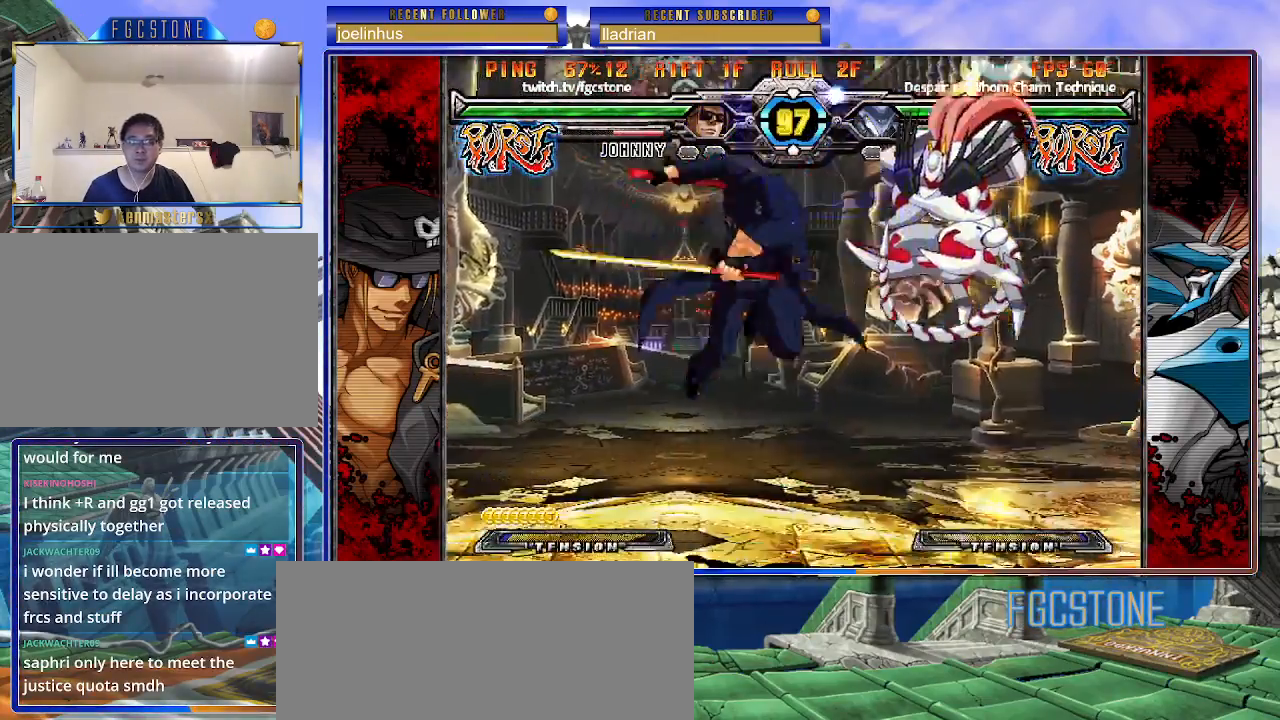
{"buttons": [], "left_stick": "left", "events": [[150, "K", "down"], [233, "K", "up"], [317, "HS", "down"], [450, "HS", "up"]]}
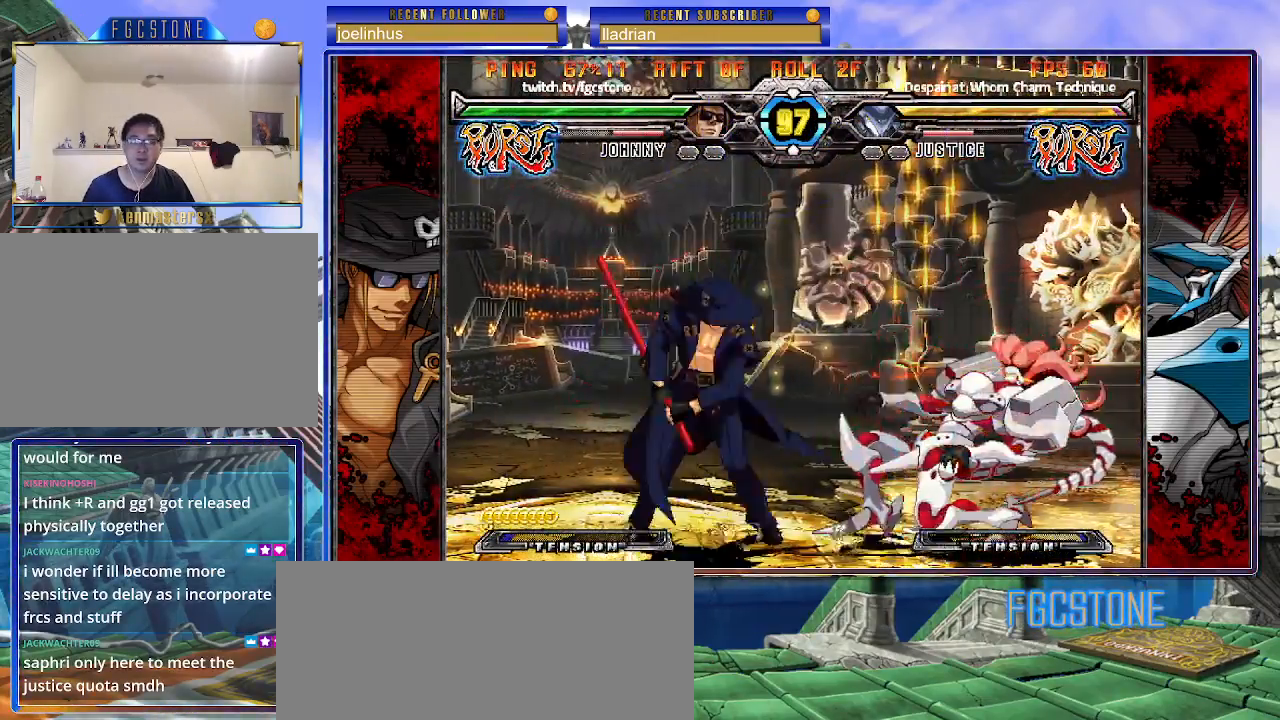
{"buttons": [], "left_stick": "center", "events": [[150, "left_stick", "down"], [233, "left_stick", "right"], [283, "K", "down"], [317, "left_stick", "center"], [333, "K", "up"]]}
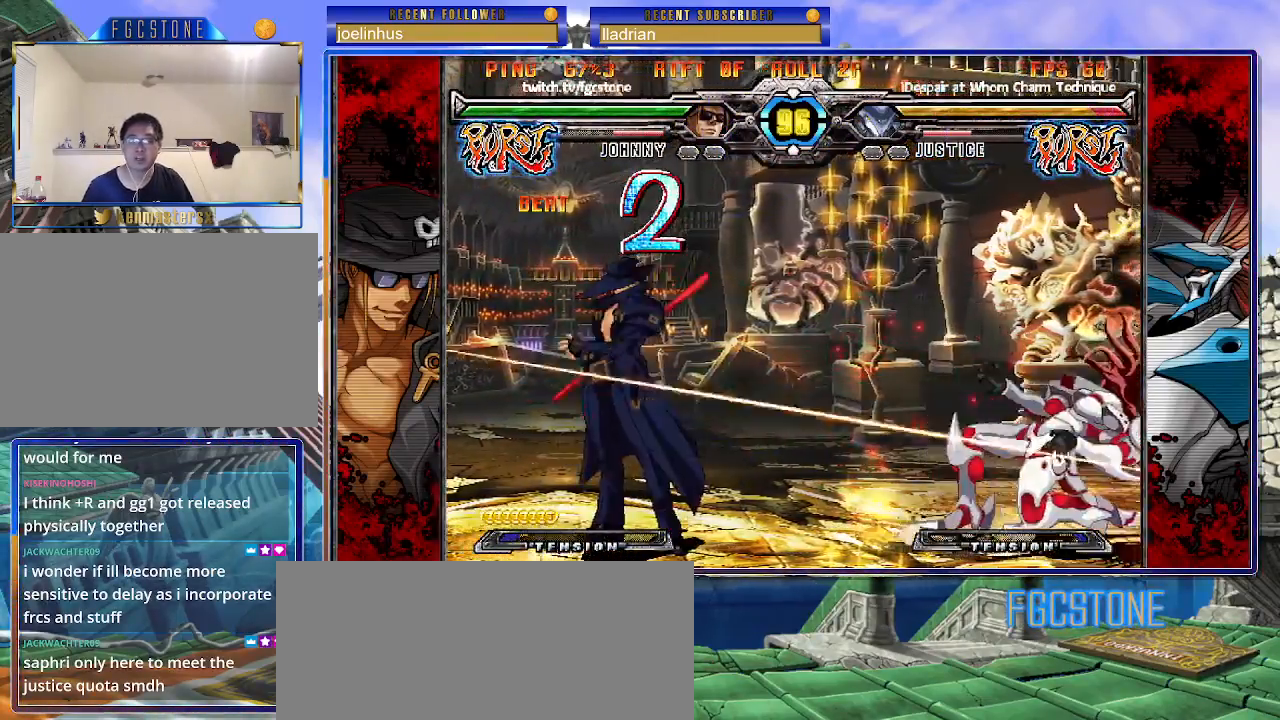
{"buttons": [], "left_stick": "center", "events": []}
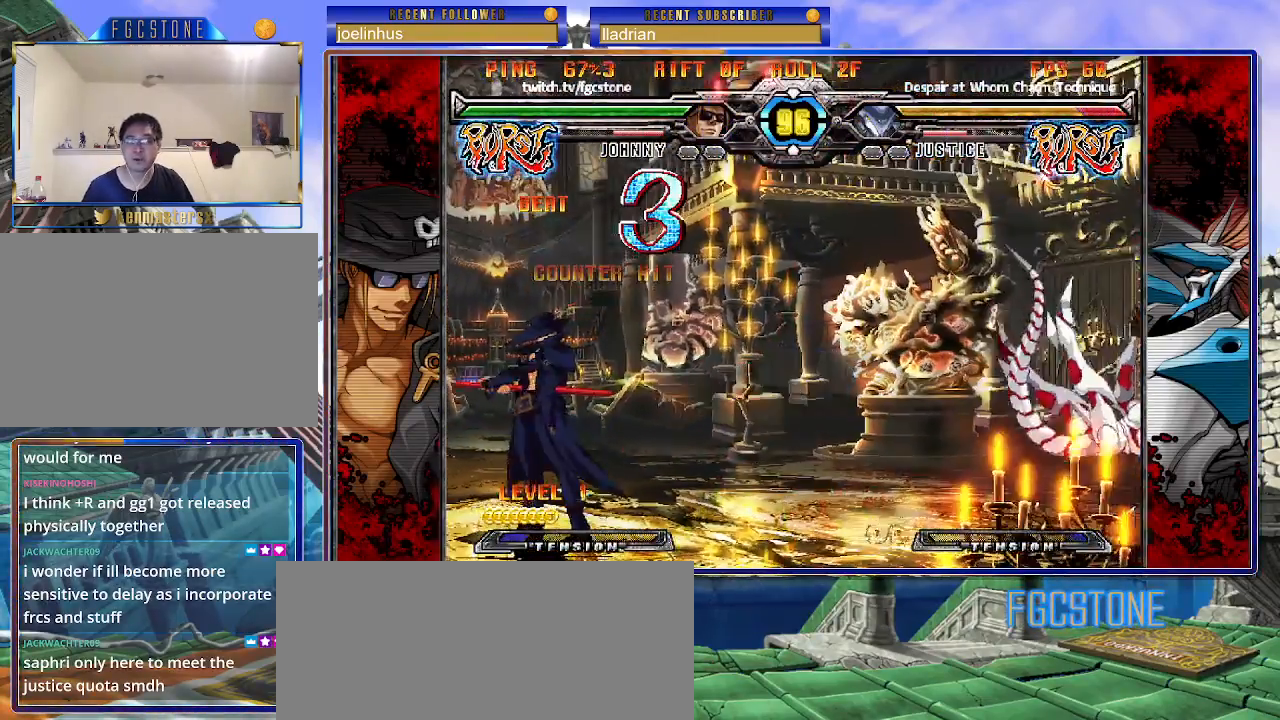
{"buttons": [], "left_stick": "right", "events": [[33, "left_stick", "right"], [133, "left_stick", "center"], [217, "left_stick", "right"], [300, "left_stick", "up-right"], [400, "left_stick", "center"], [483, "left_stick", "right"]]}
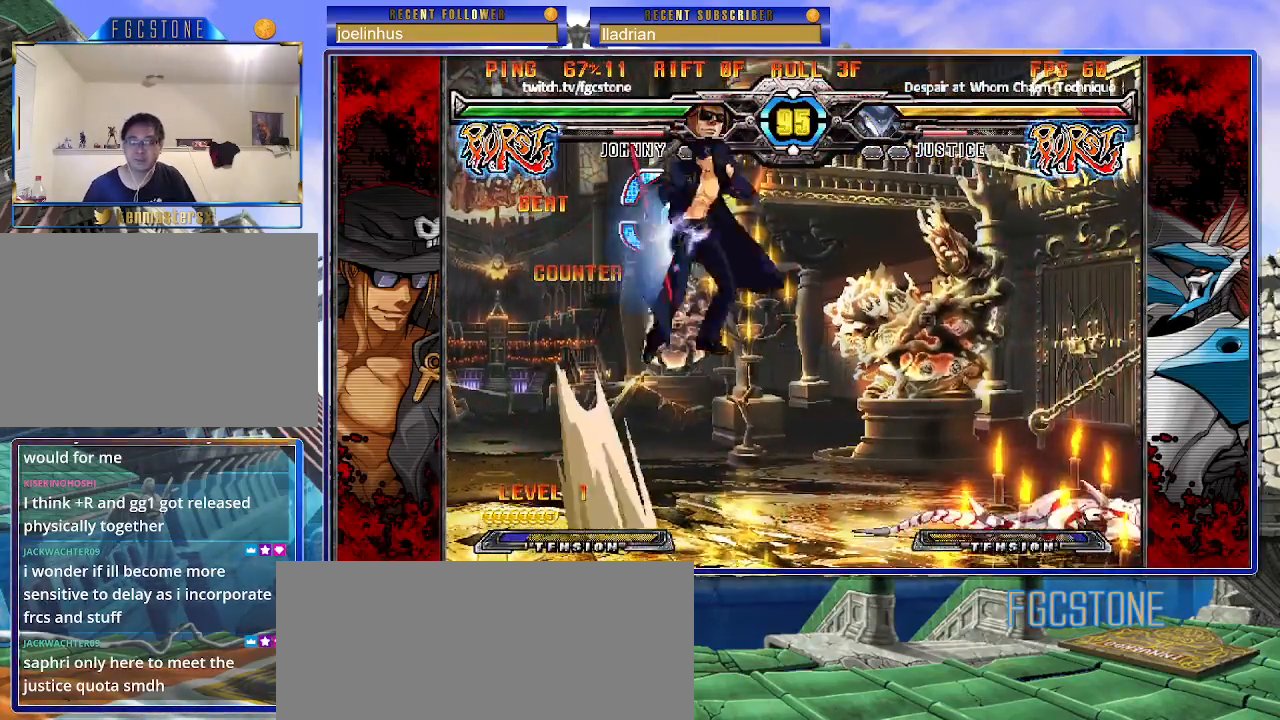
{"buttons": [], "left_stick": "left", "events": [[100, "left_stick", "center"], [300, "HS", "down"], [367, "left_stick", "left"], [450, "HS", "up"]]}
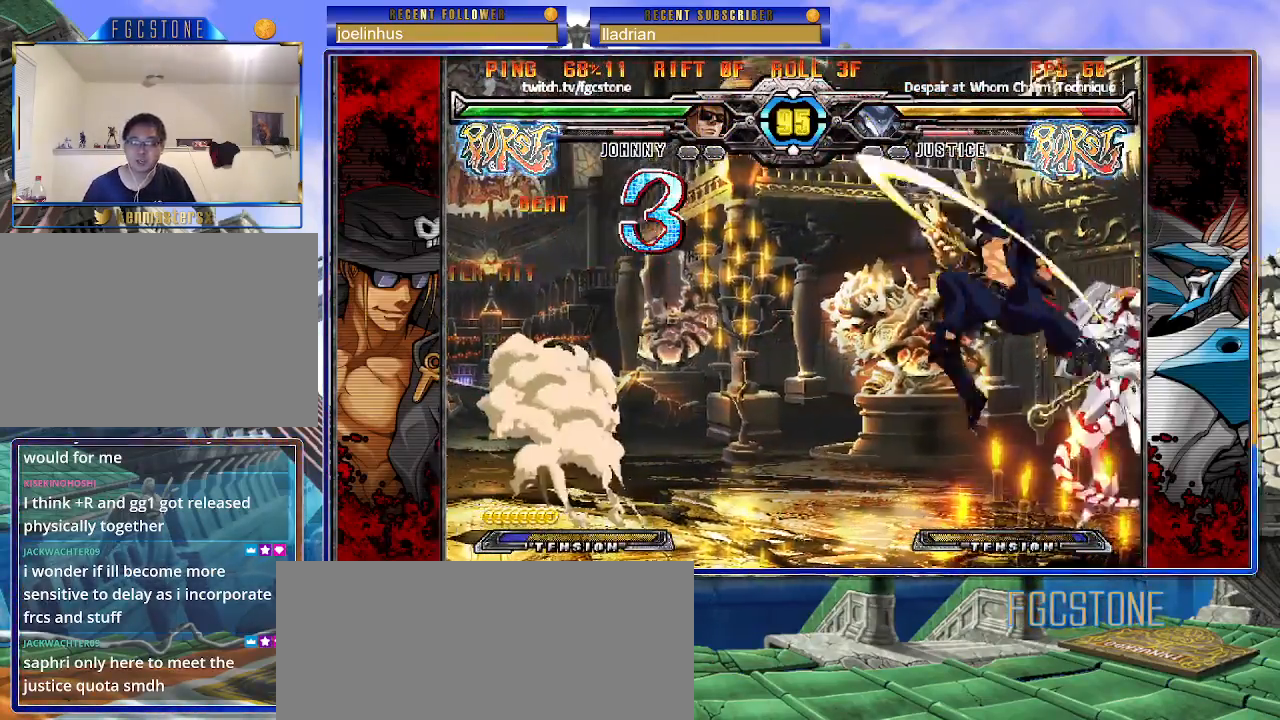
{"buttons": [], "left_stick": "down-left", "events": [[400, "K", "down"], [467, "K", "up"], [500, "left_stick", "down-left"]]}
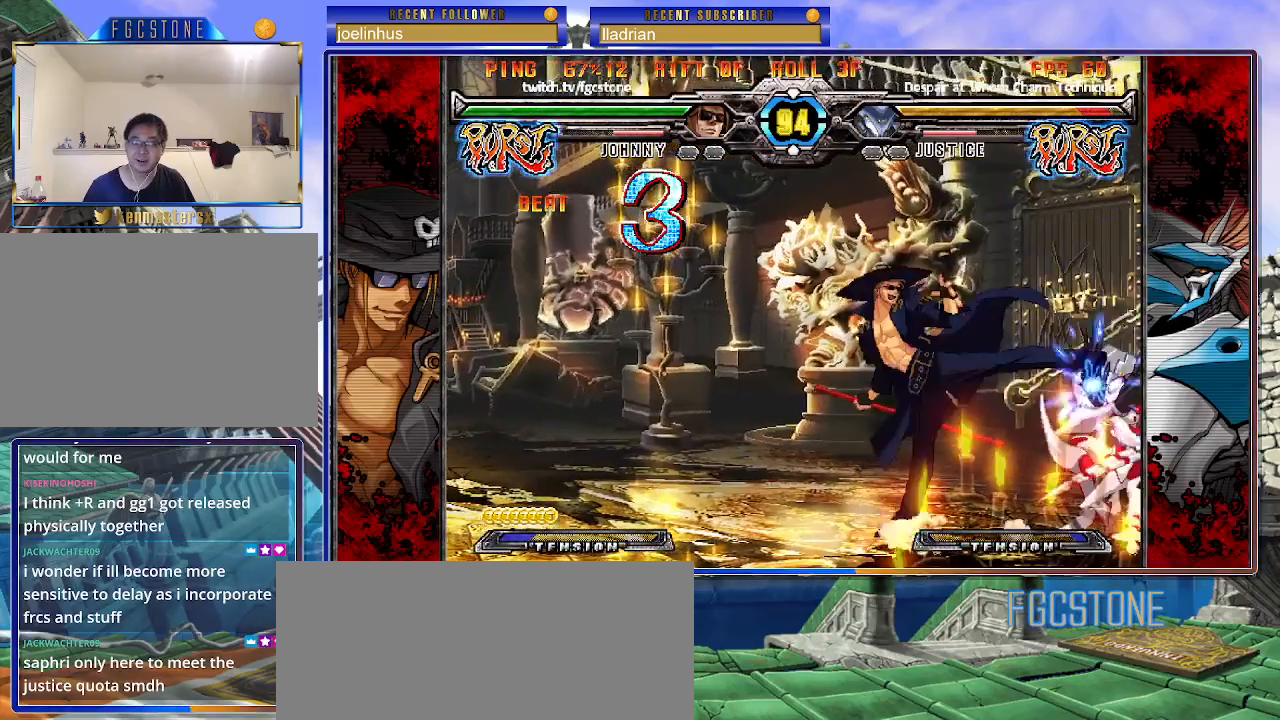
{"buttons": ["HS"], "left_stick": "right", "events": [[100, "D", "down"], [200, "D", "up"], [367, "left_stick", "down-right"], [417, "left_stick", "right"], [483, "HS", "down"]]}
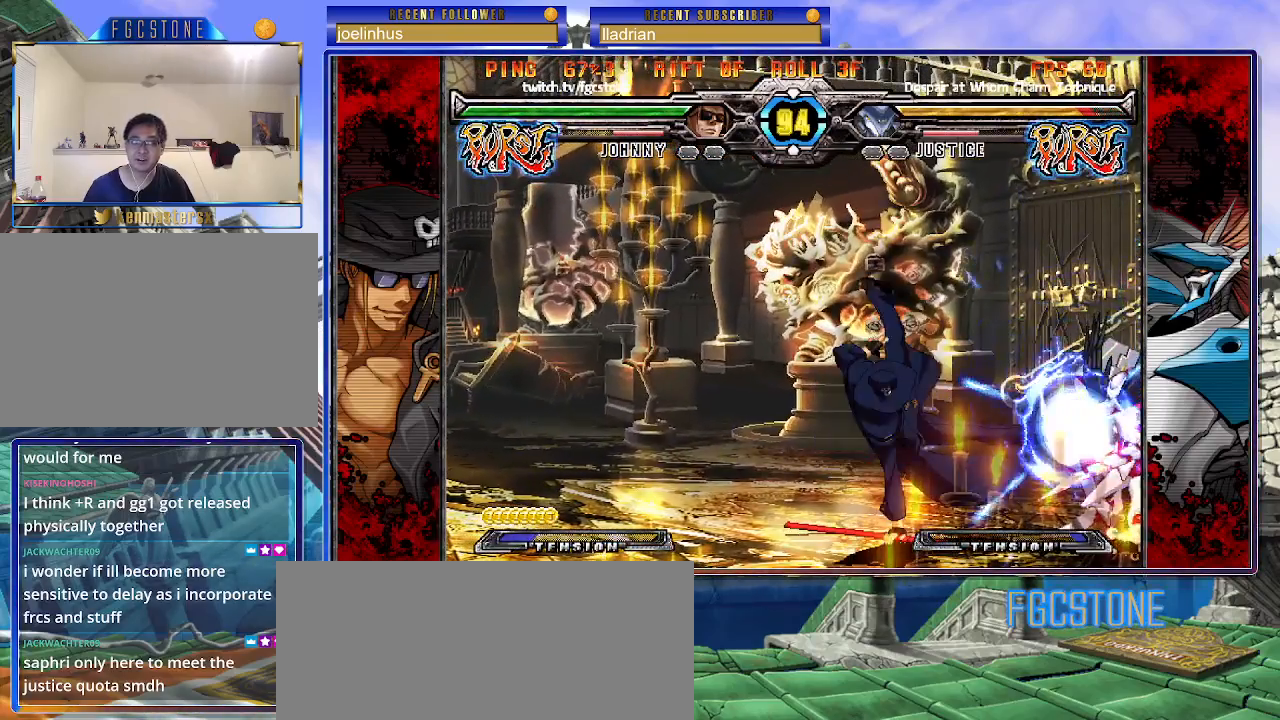
{"buttons": [], "left_stick": "left", "events": [[17, "left_stick", "center"], [33, "HS", "up"], [283, "left_stick", "right"], [450, "left_stick", "center"], [500, "left_stick", "left"]]}
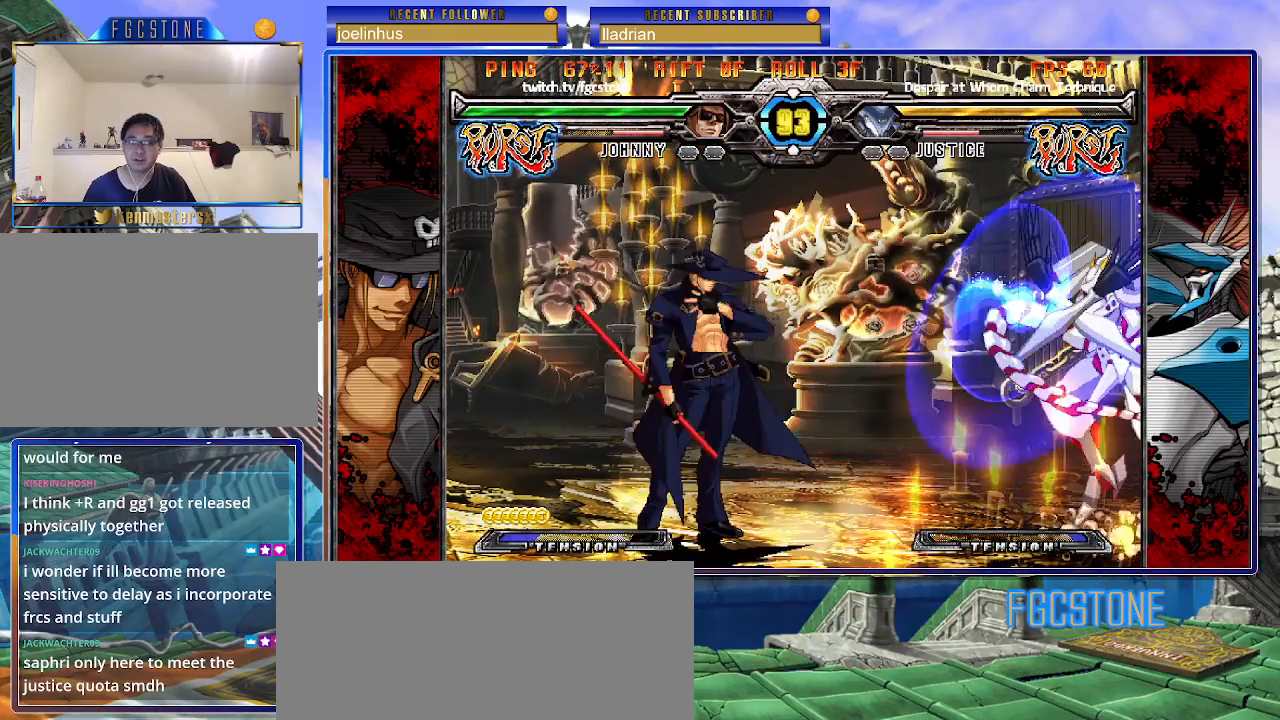
{"buttons": [], "left_stick": "center", "events": [[83, "left_stick", "down"], [150, "left_stick", "right"], [233, "HS", "down"], [267, "left_stick", "center"], [317, "HS", "up"]]}
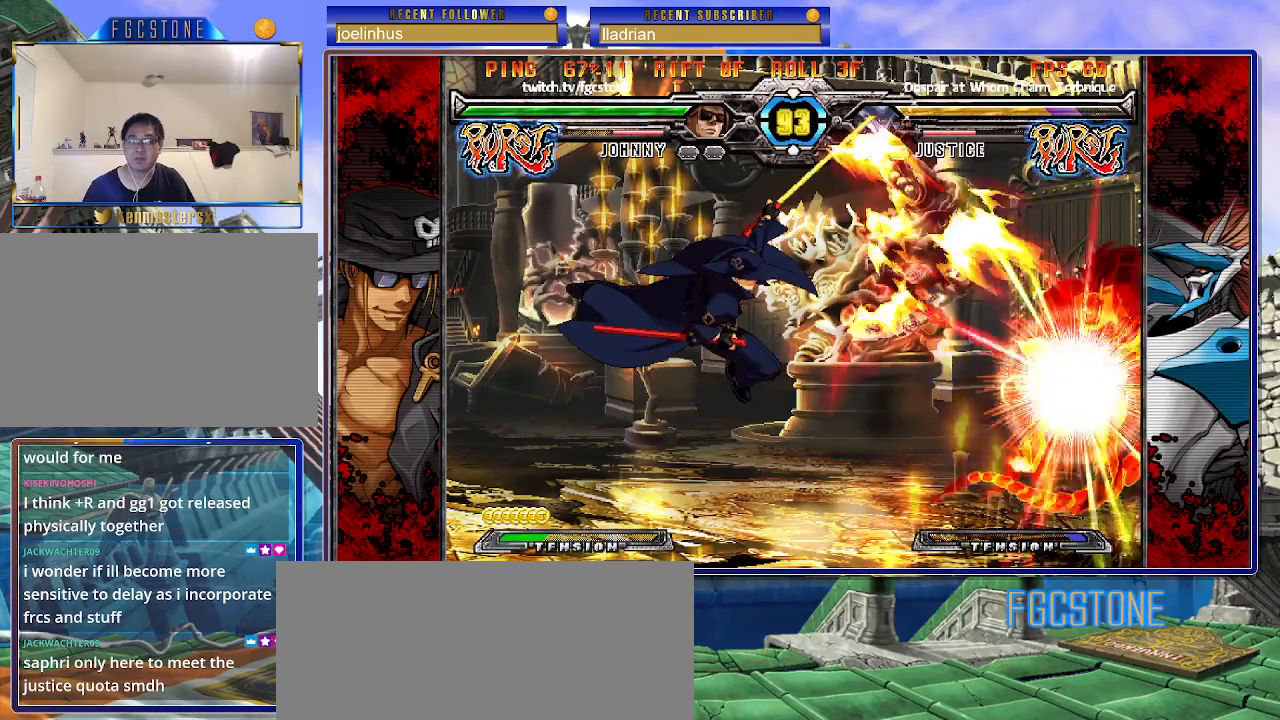
{"buttons": [], "left_stick": "center", "events": []}
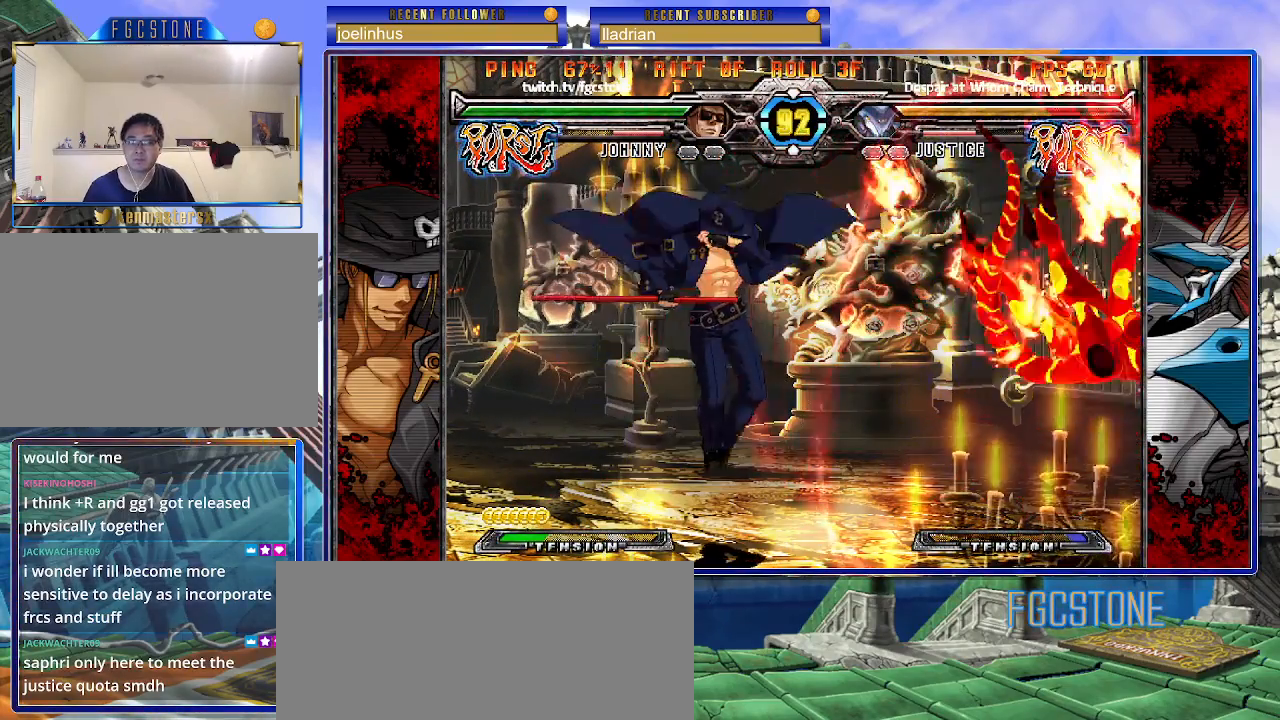
{"buttons": [], "left_stick": "right", "events": [[200, "left_stick", "right"]]}
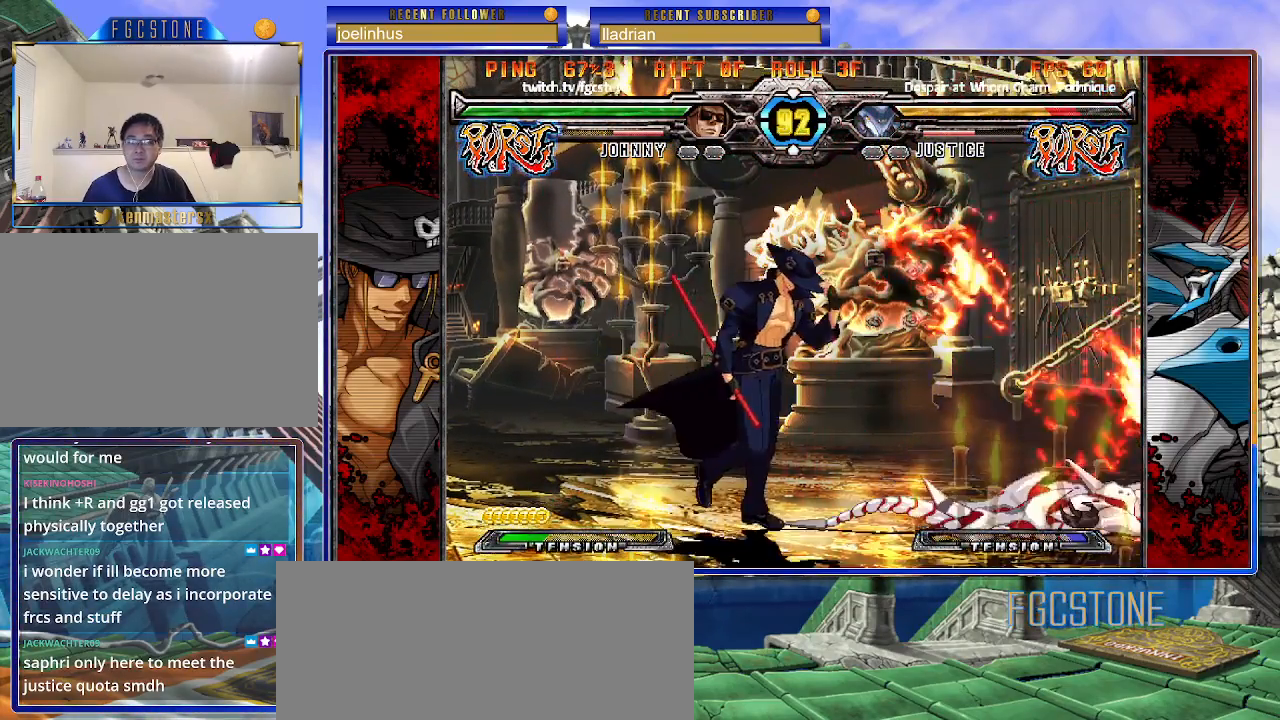
{"buttons": [], "left_stick": "center", "events": [[100, "left_stick", "down"], [283, "left_stick", "right"], [300, "HS", "down"], [367, "left_stick", "center"], [383, "HS", "up"]]}
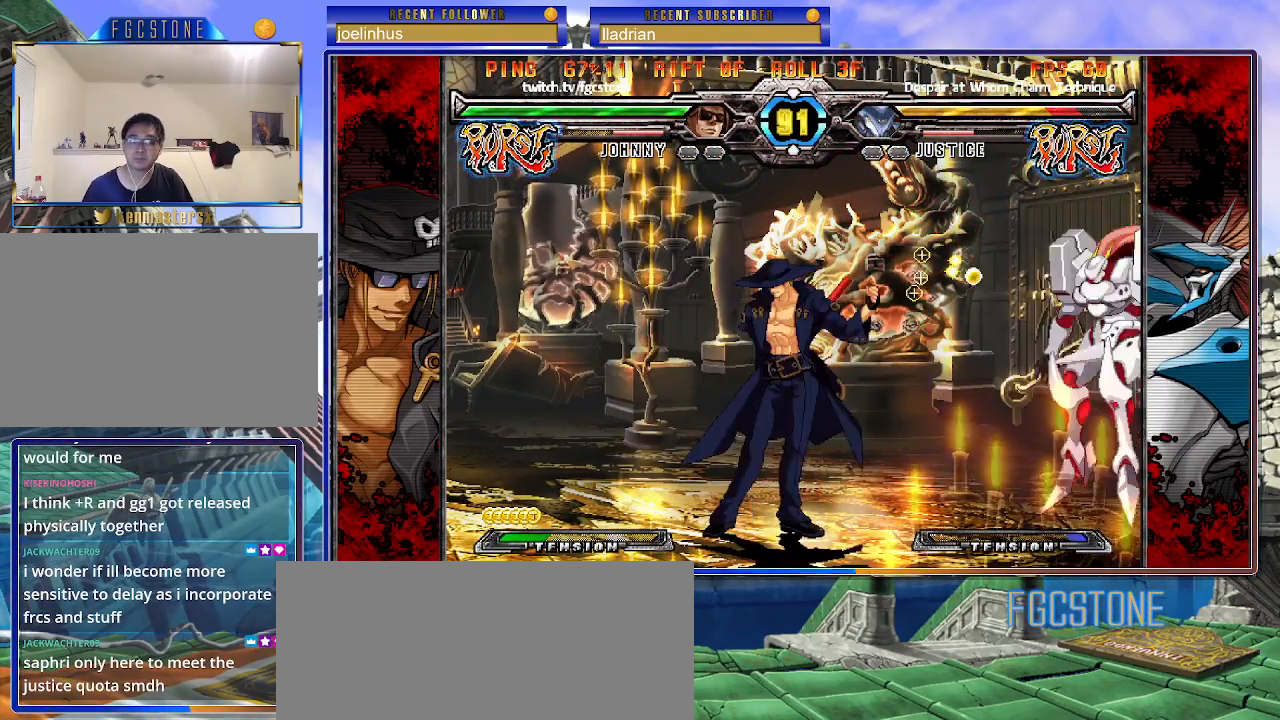
{"buttons": [], "left_stick": "left", "events": [[33, "left_stick", "right"], [100, "left_stick", "center"], [167, "left_stick", "right"], [483, "left_stick", "left"]]}
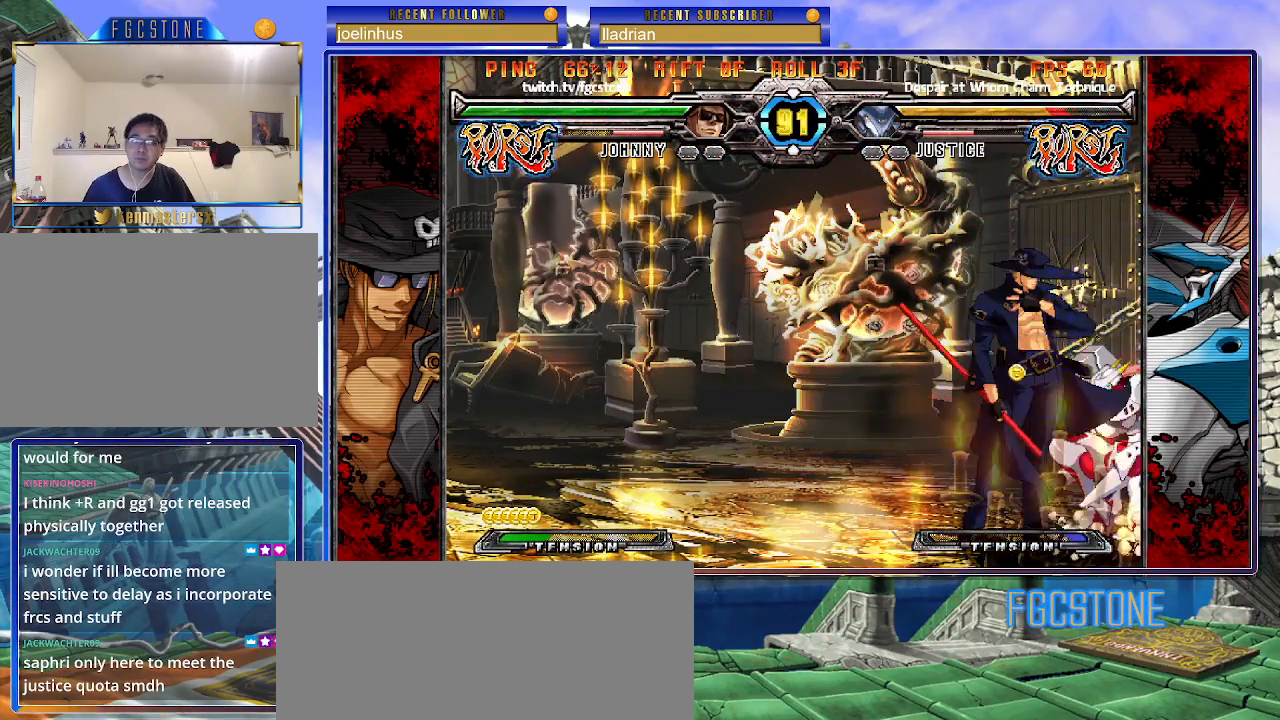
{"buttons": [], "left_stick": "center", "events": [[100, "left_stick", "right"], [200, "HS", "down"], [317, "HS", "up"], [467, "left_stick", "center"]]}
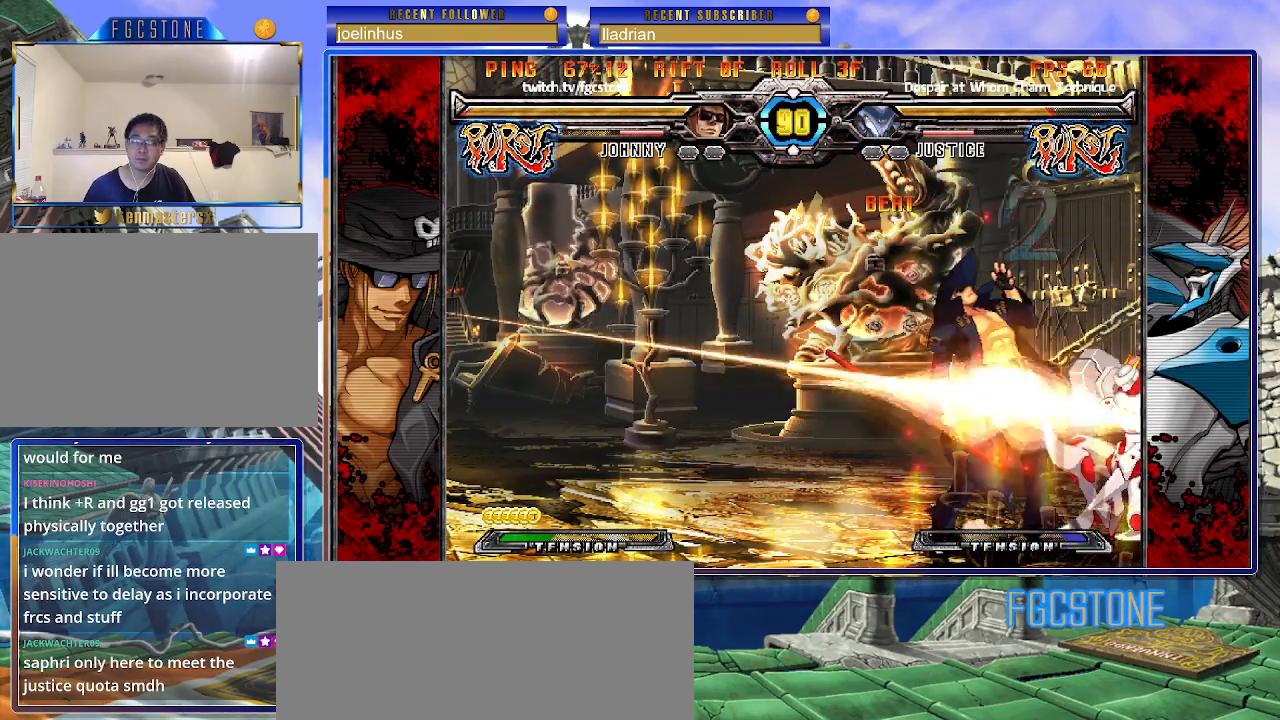
{"buttons": [], "left_stick": "down-left", "events": [[33, "left_stick", "right"], [167, "K", "down"], [200, "K", "up"], [267, "left_stick", "down-left"]]}
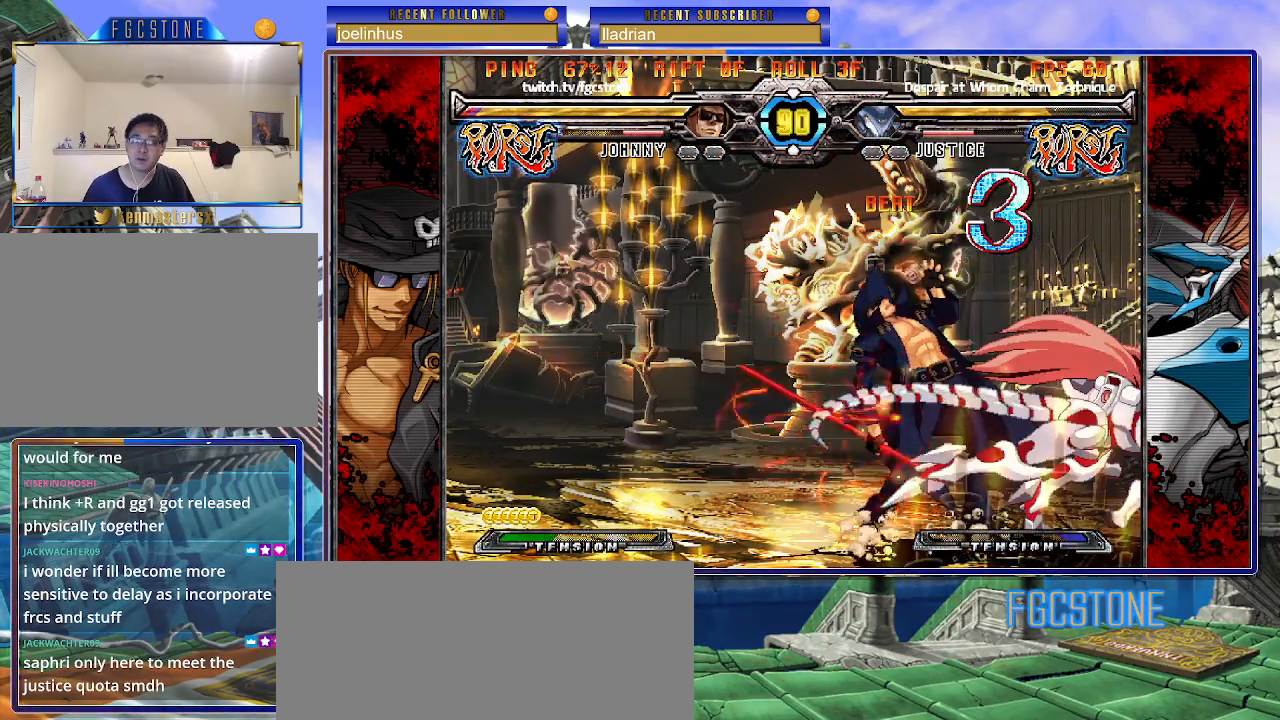
{"buttons": ["K"], "left_stick": "down-left", "events": [[483, "K", "down"]]}
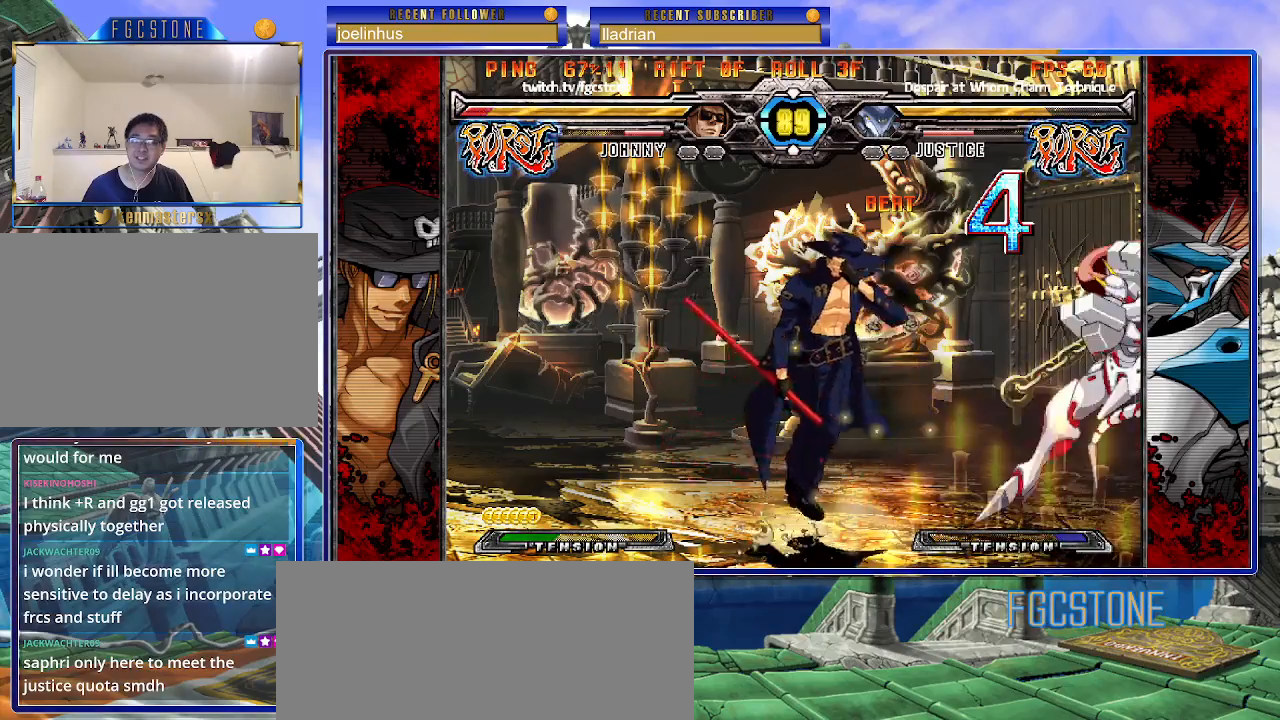
{"buttons": ["K"], "left_stick": "left", "events": [[33, "S", "down"], [83, "K", "up"], [150, "K", "down"], [150, "S", "up"], [217, "S", "down"], [250, "K", "up"], [300, "K", "down"], [317, "S", "up"], [400, "S", "down"], [483, "S", "up"], [500, "left_stick", "left"]]}
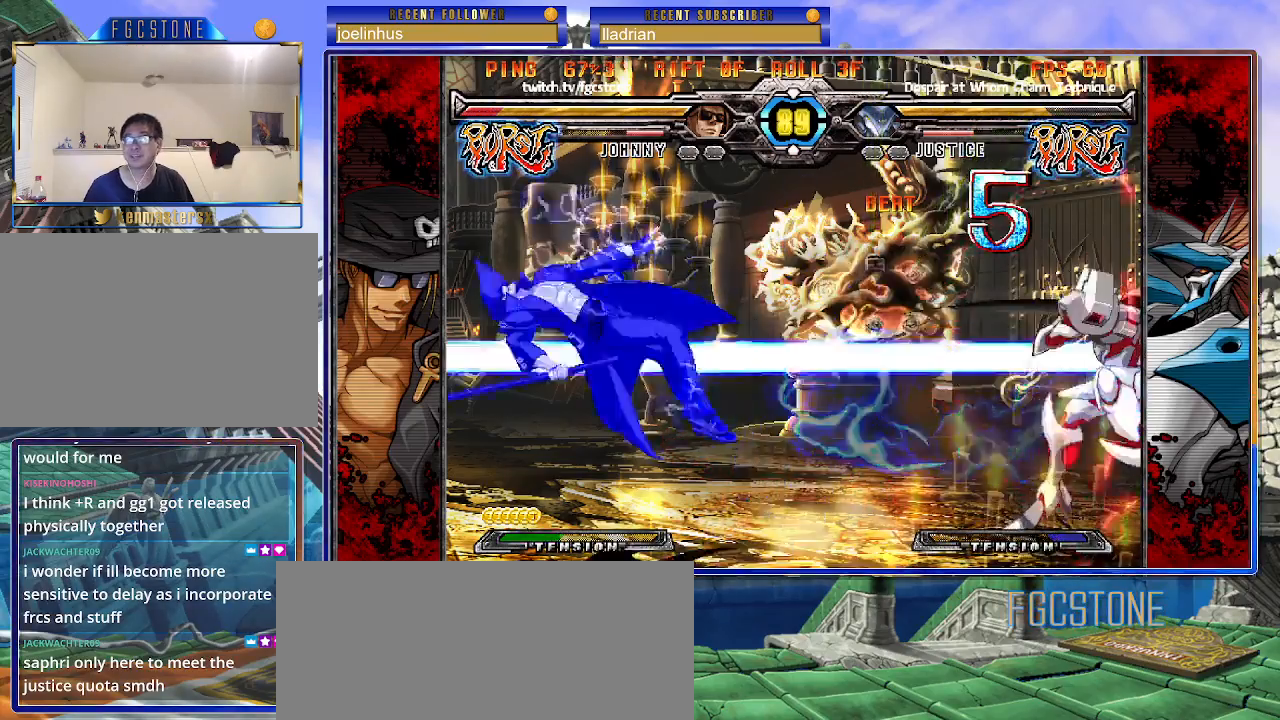
{"buttons": ["K"], "left_stick": "right", "events": [[50, "K", "up"], [50, "S", "down"], [117, "K", "down"], [133, "S", "up"], [150, "left_stick", "right"], [183, "S", "down"], [217, "K", "up"], [267, "K", "down"], [283, "S", "up"], [350, "S", "down"], [367, "K", "up"], [417, "K", "down"], [450, "S", "up"]]}
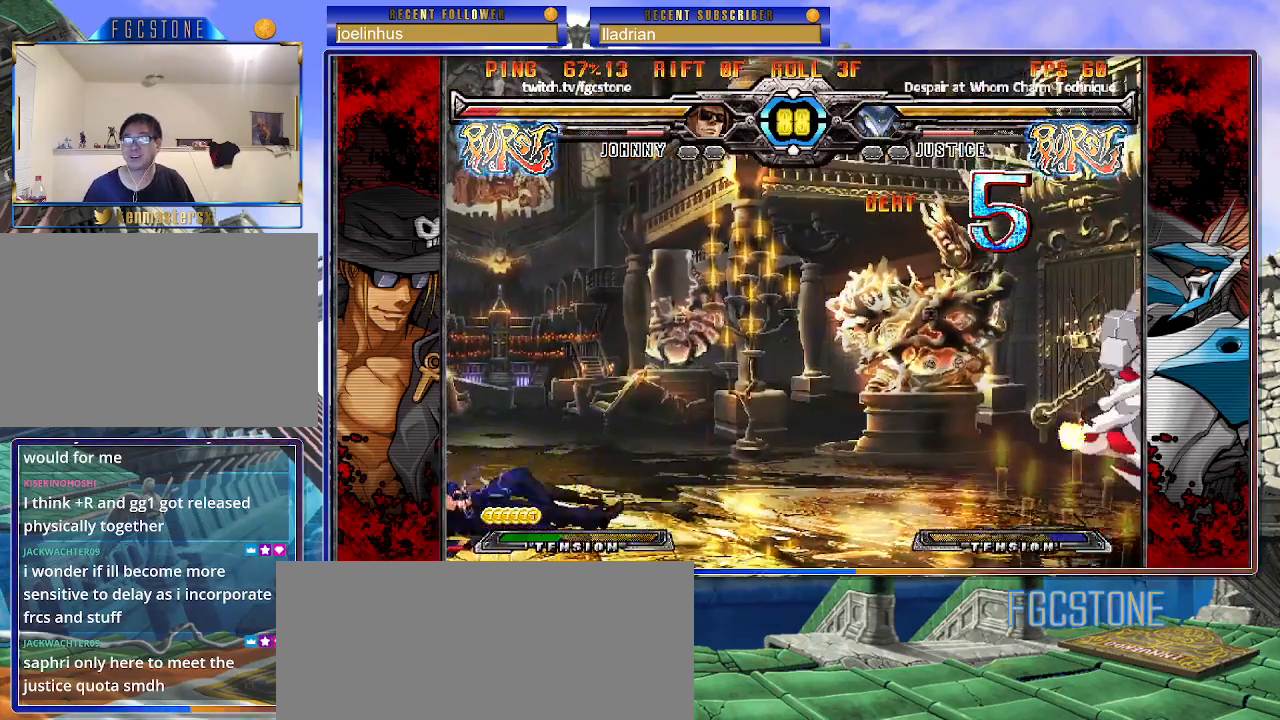
{"buttons": [], "left_stick": "right", "events": [[17, "K", "up"], [17, "S", "down"], [33, "K", "down"], [117, "K", "up"], [250, "S", "up"]]}
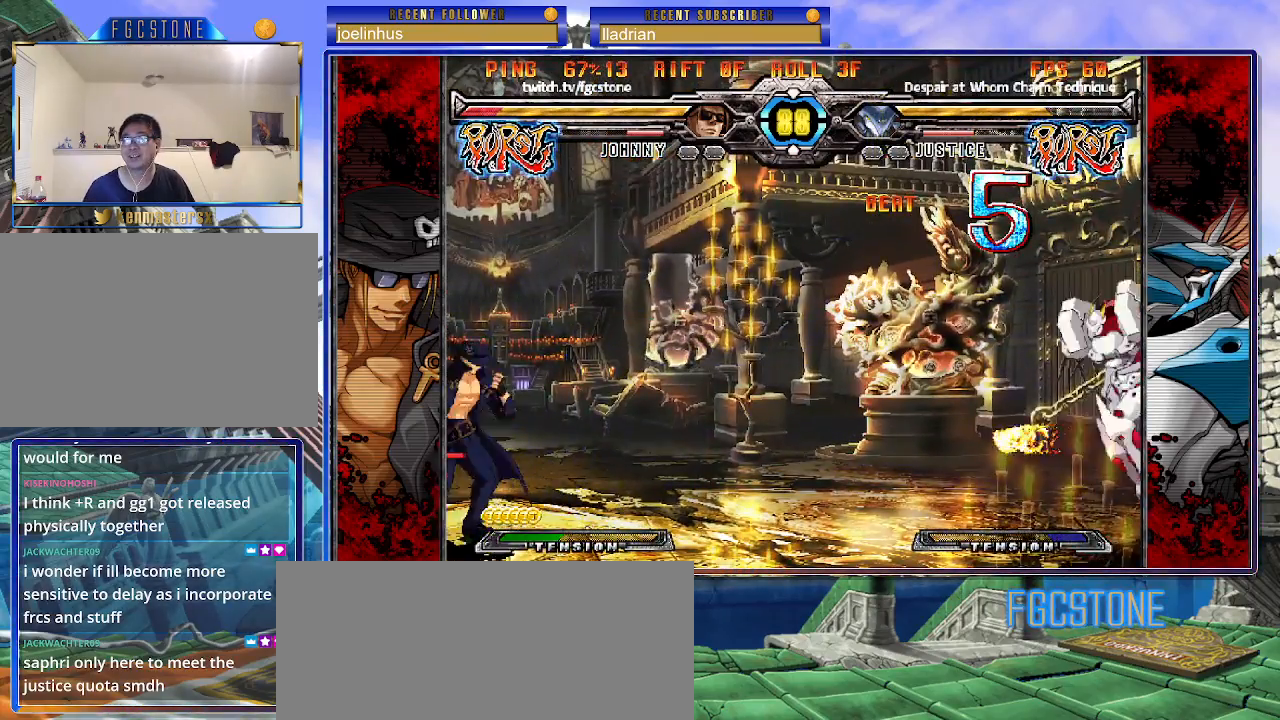
{"buttons": [], "left_stick": "right", "events": []}
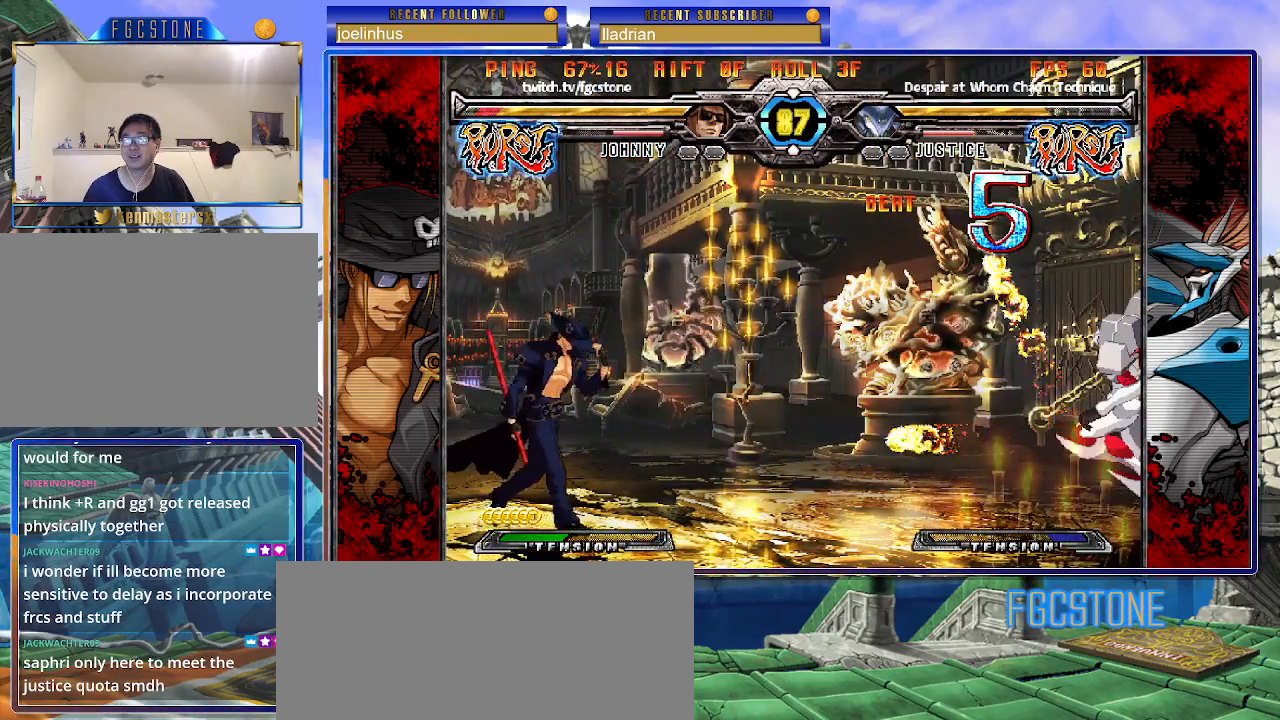
{"buttons": [], "left_stick": "center", "events": [[183, "left_stick", "left"], [283, "left_stick", "center"], [333, "left_stick", "left"], [467, "left_stick", "center"]]}
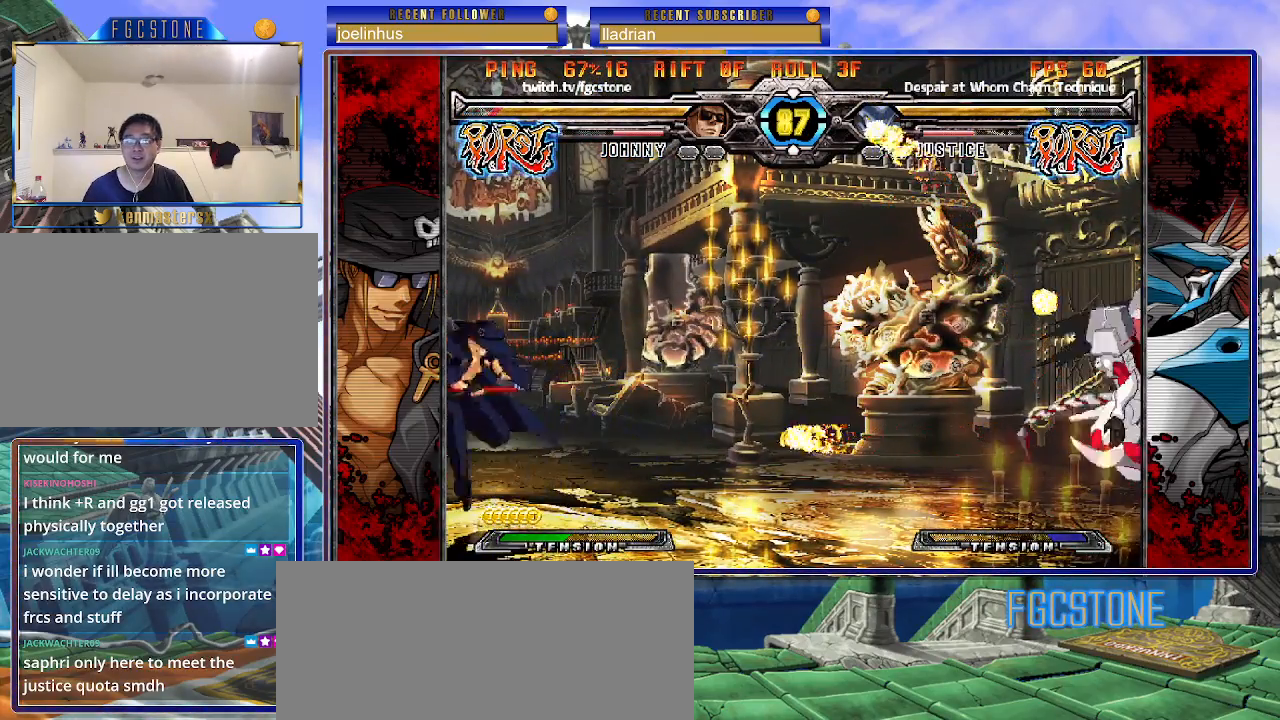
{"buttons": [], "left_stick": "up-right", "events": [[17, "left_stick", "down"], [133, "left_stick", "up-right"]]}
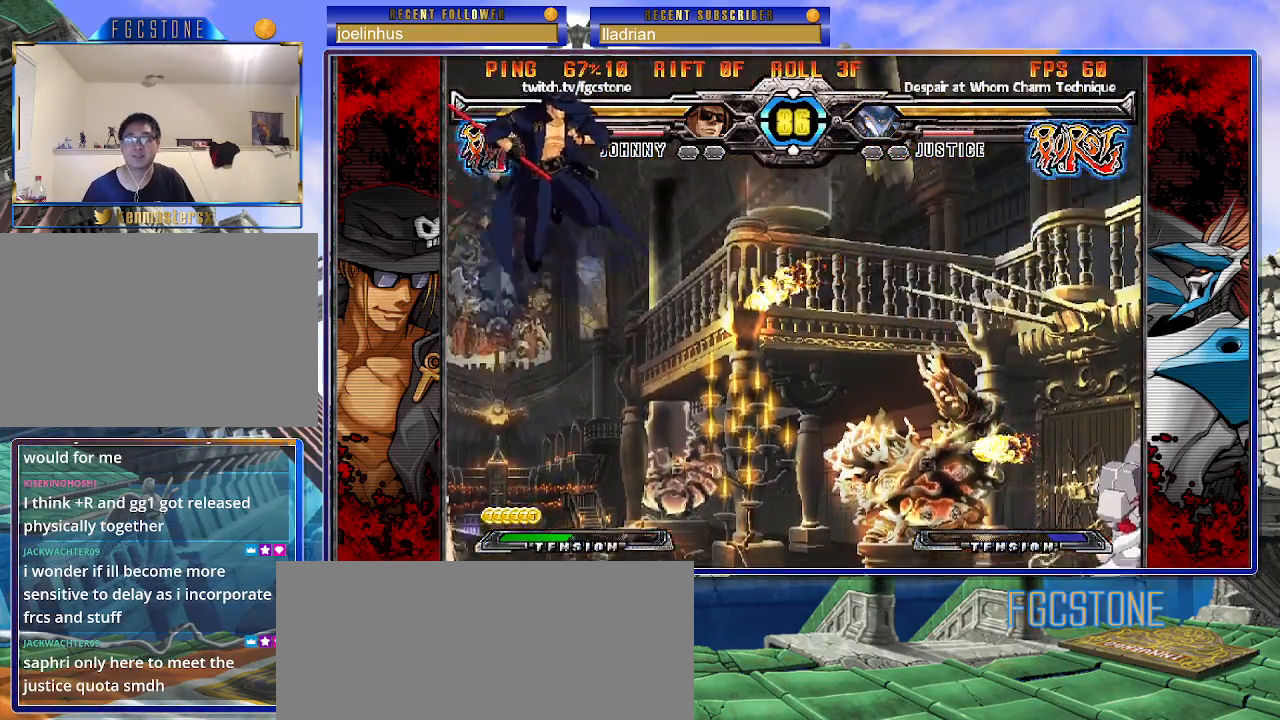
{"buttons": [], "left_stick": "down-left", "events": [[200, "left_stick", "center"], [367, "left_stick", "down-left"]]}
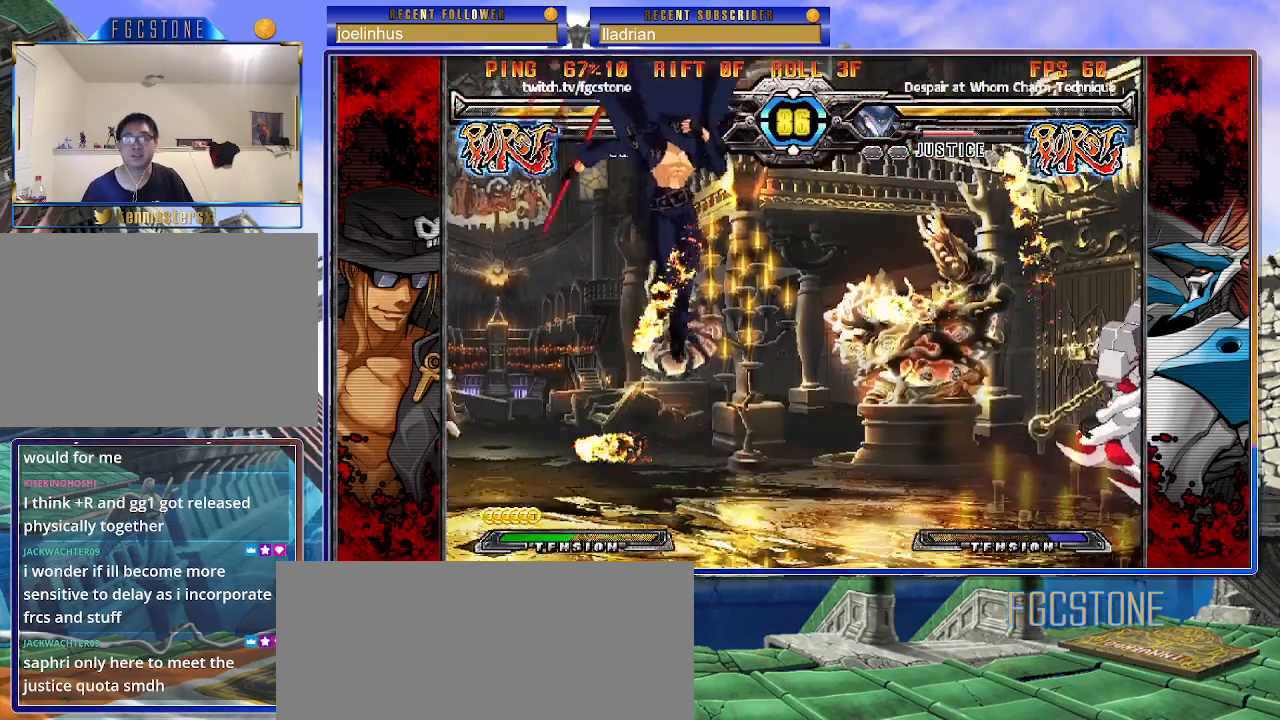
{"buttons": [], "left_stick": "down-left", "events": []}
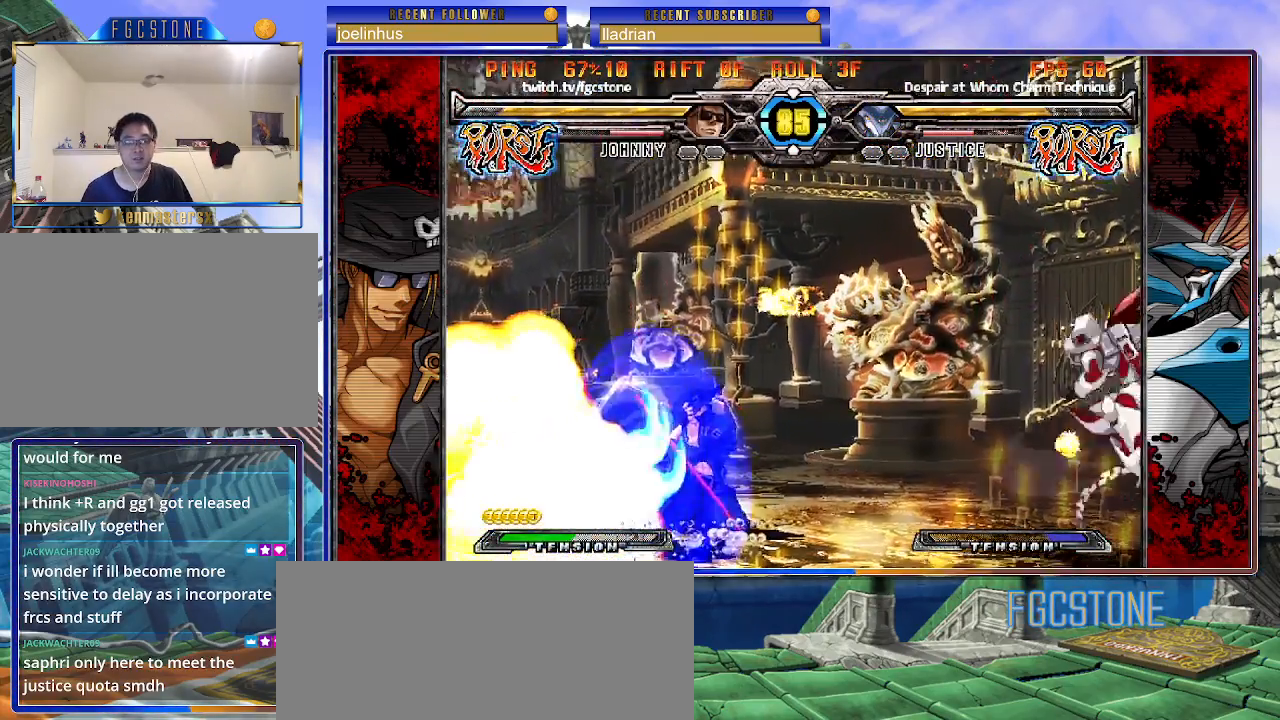
{"buttons": [], "left_stick": "down-left", "events": []}